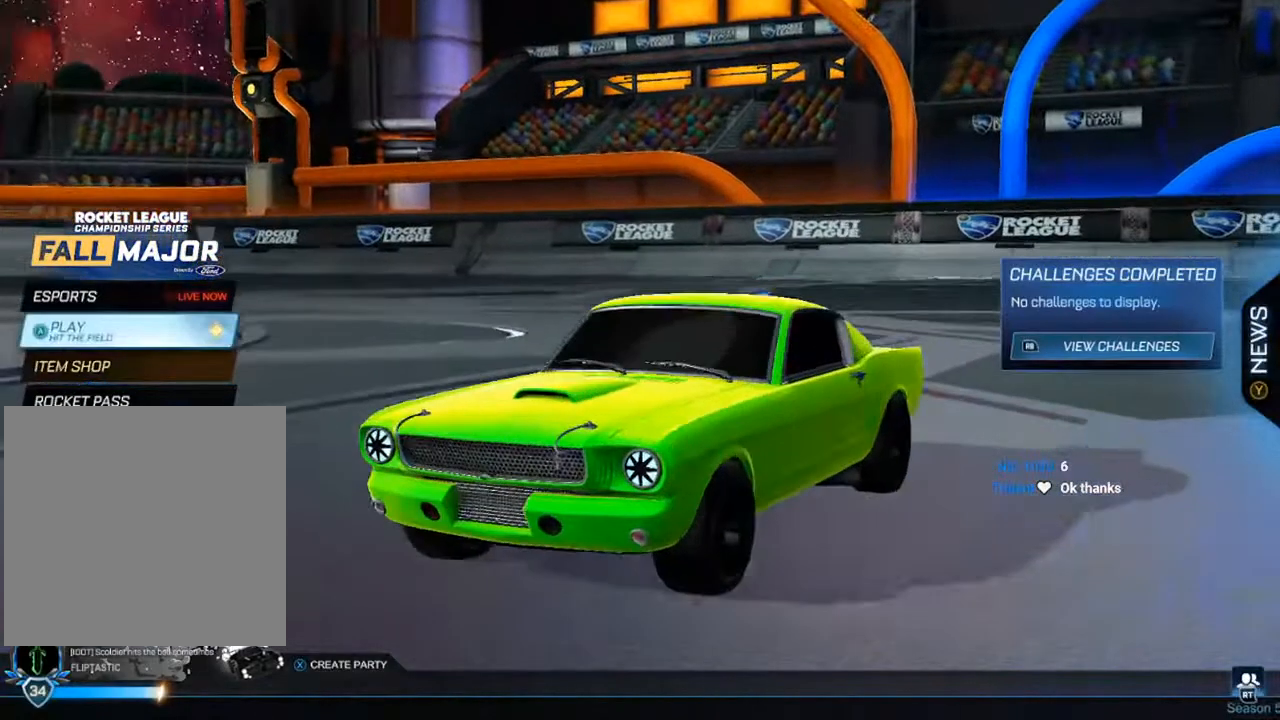
Gameplay with a controller (Xbox layout); each line is a JSON object with the inputs held at the frame after it. "events" lists button and stick changes between this image and that frame as [ms after this image, input, new state], when the widget could be followed in between.
{"buttons": [], "left_stick": "center", "right_stick": "down-left", "events": [[400, "right_stick", "left"], [483, "right_stick", "down-left"]]}
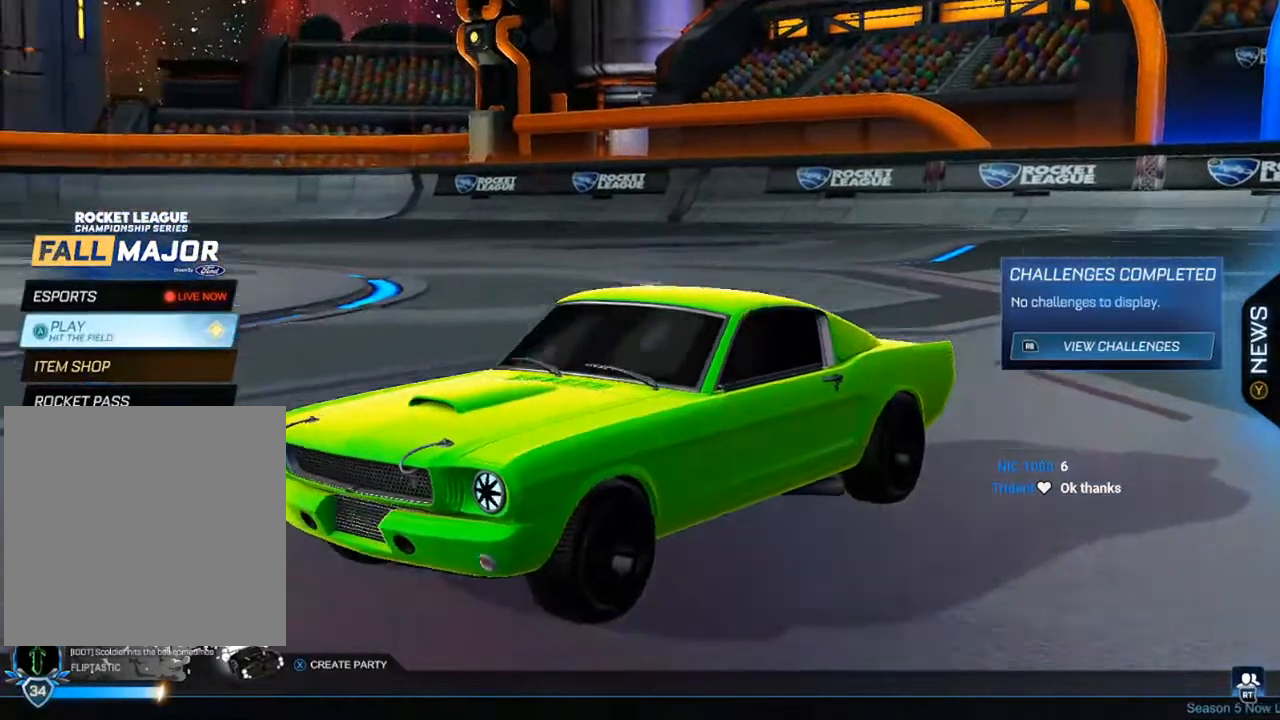
{"buttons": [], "left_stick": "down-right", "right_stick": "up-right", "events": [[83, "left_stick", "up-left"], [100, "right_stick", "up-right"], [183, "left_stick", "down-right"], [217, "right_stick", "down-left"], [267, "left_stick", "up-left"], [333, "left_stick", "down-right"], [417, "left_stick", "up"], [450, "right_stick", "up-right"], [483, "left_stick", "down-right"]]}
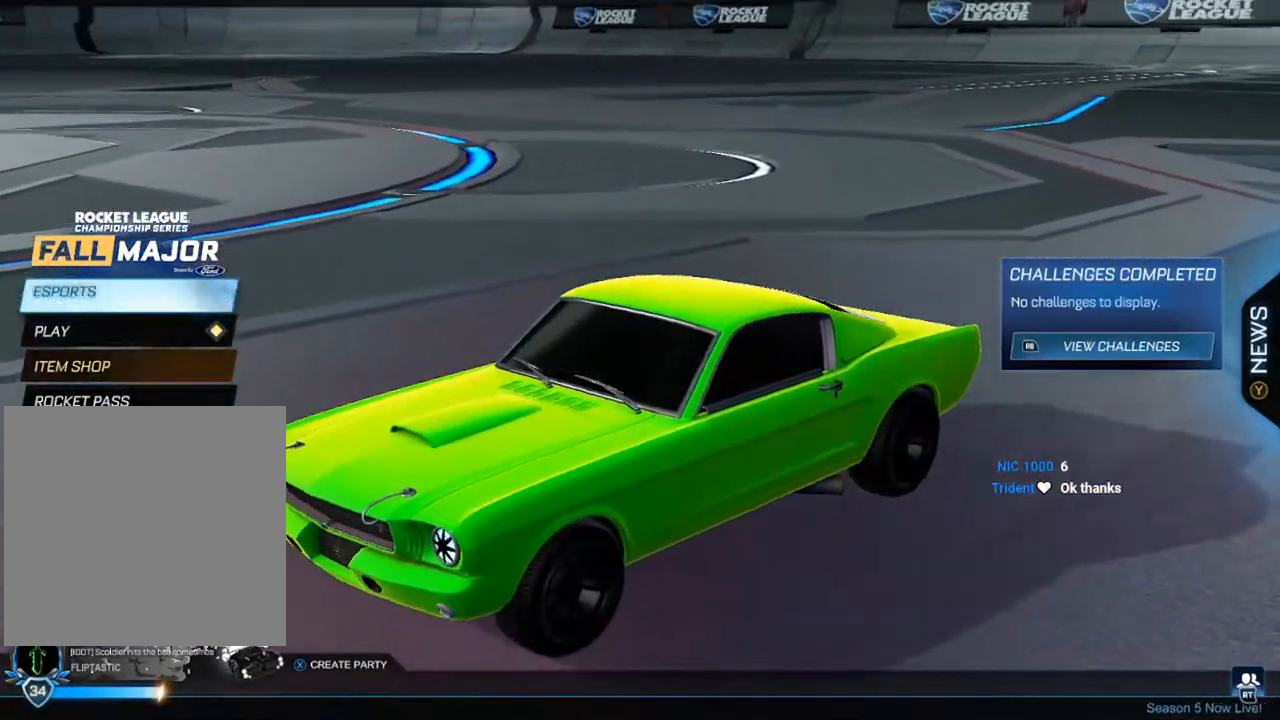
{"buttons": [], "left_stick": "center", "right_stick": "left", "events": [[33, "right_stick", "down-left"], [83, "left_stick", "center"], [100, "R2", "down"], [100, "right_stick", "center"], [183, "R2", "up"], [417, "right_stick", "left"]]}
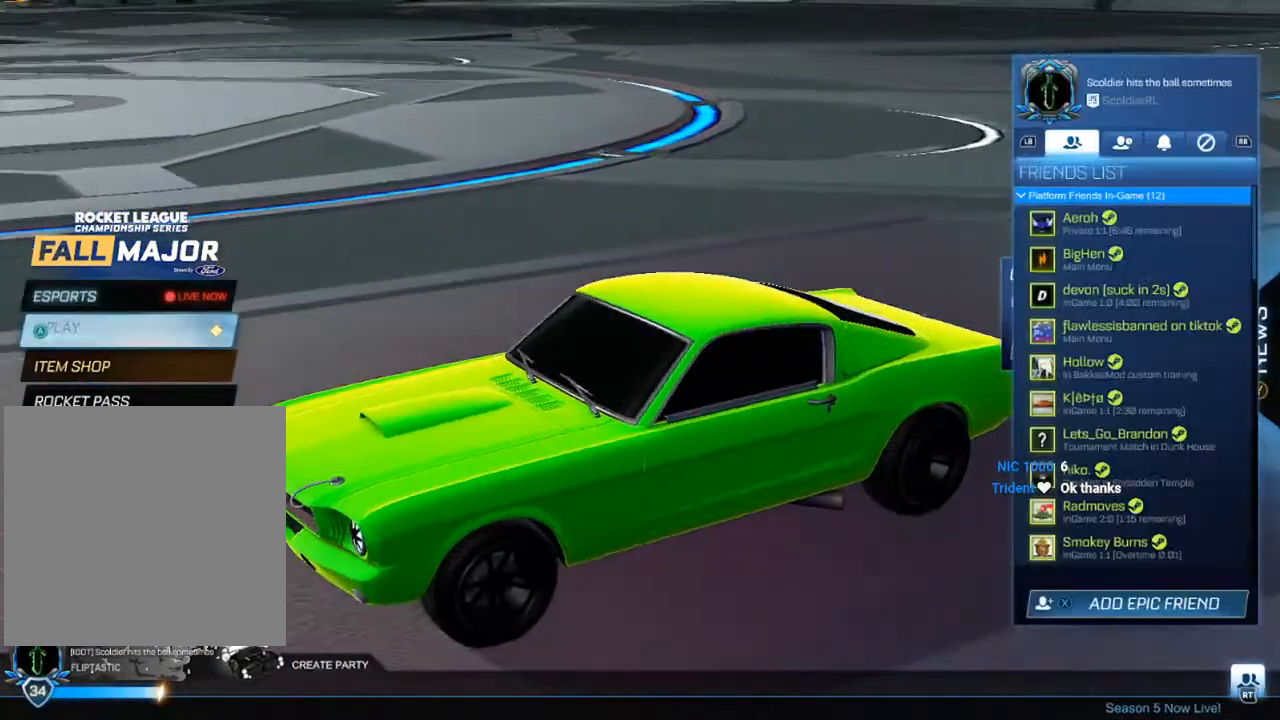
{"buttons": [], "left_stick": "center", "right_stick": "center", "events": [[117, "right_stick", "center"], [150, "left_stick", "down"], [417, "left_stick", "down-right"], [467, "left_stick", "center"]]}
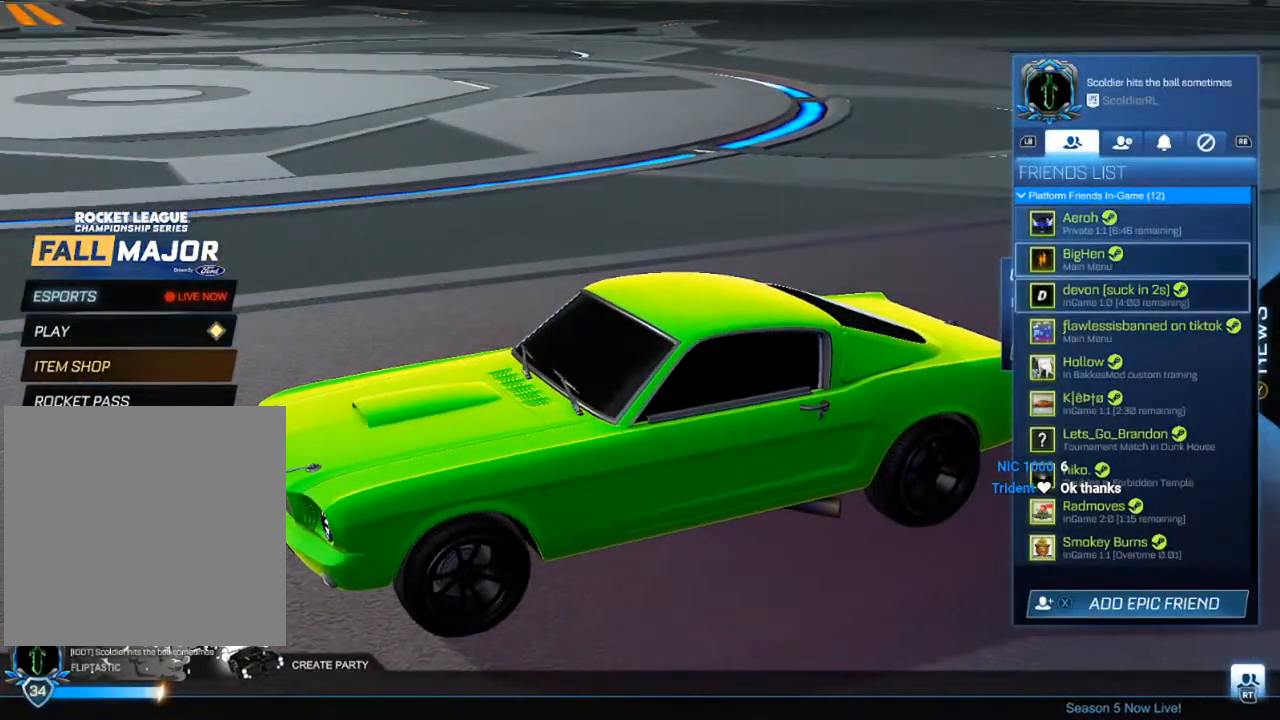
{"buttons": [], "left_stick": "down-right", "right_stick": "center", "events": [[17, "left_stick", "down"], [483, "left_stick", "down-right"]]}
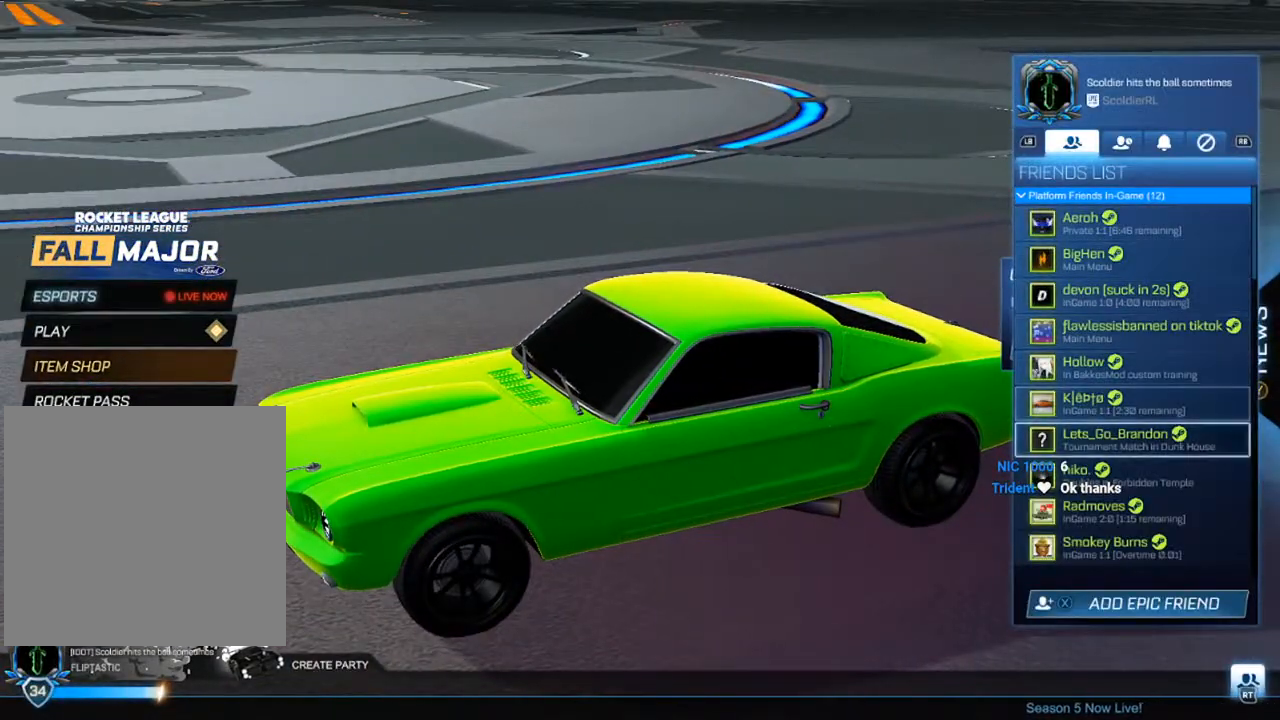
{"buttons": [], "left_stick": "down", "right_stick": "up-right", "events": [[83, "left_stick", "down"], [117, "right_stick", "right"], [233, "left_stick", "down-right"], [433, "left_stick", "center"], [483, "left_stick", "down"], [483, "right_stick", "up-right"]]}
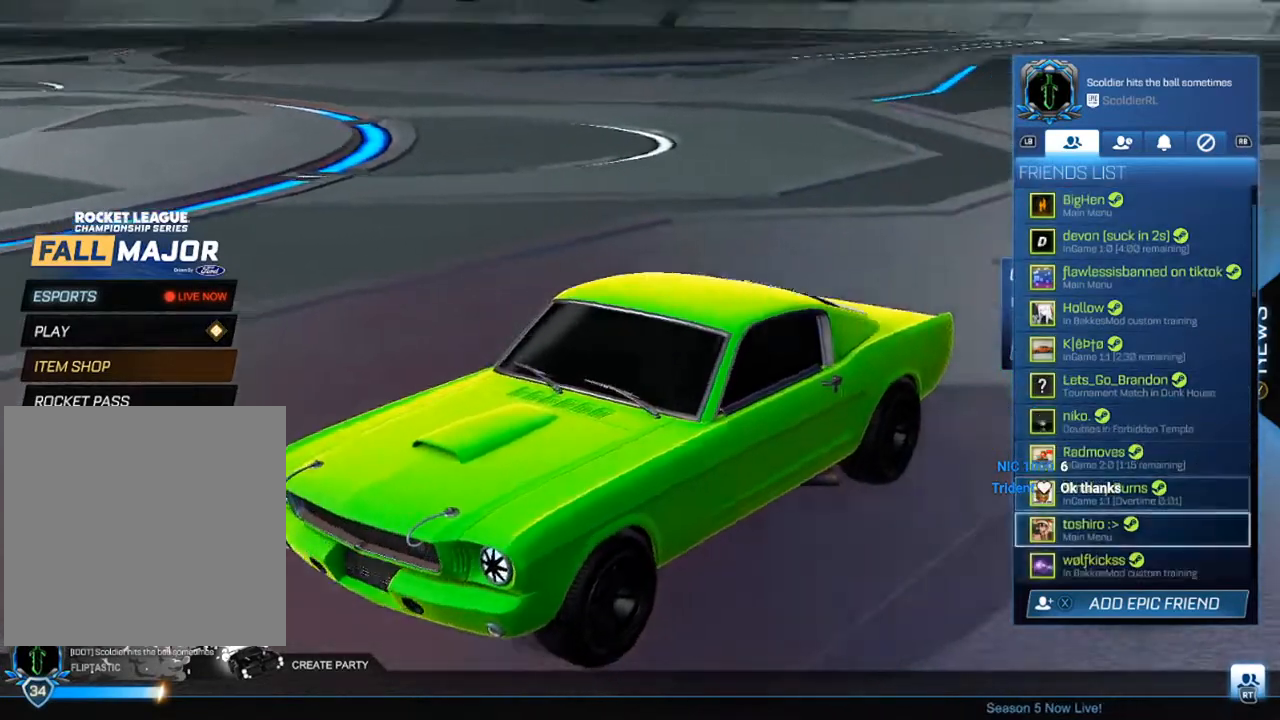
{"buttons": [], "left_stick": "down-right", "right_stick": "up", "events": [[67, "left_stick", "center"], [117, "left_stick", "down-right"], [183, "left_stick", "center"], [250, "left_stick", "down"], [317, "left_stick", "down-right"], [467, "right_stick", "up"]]}
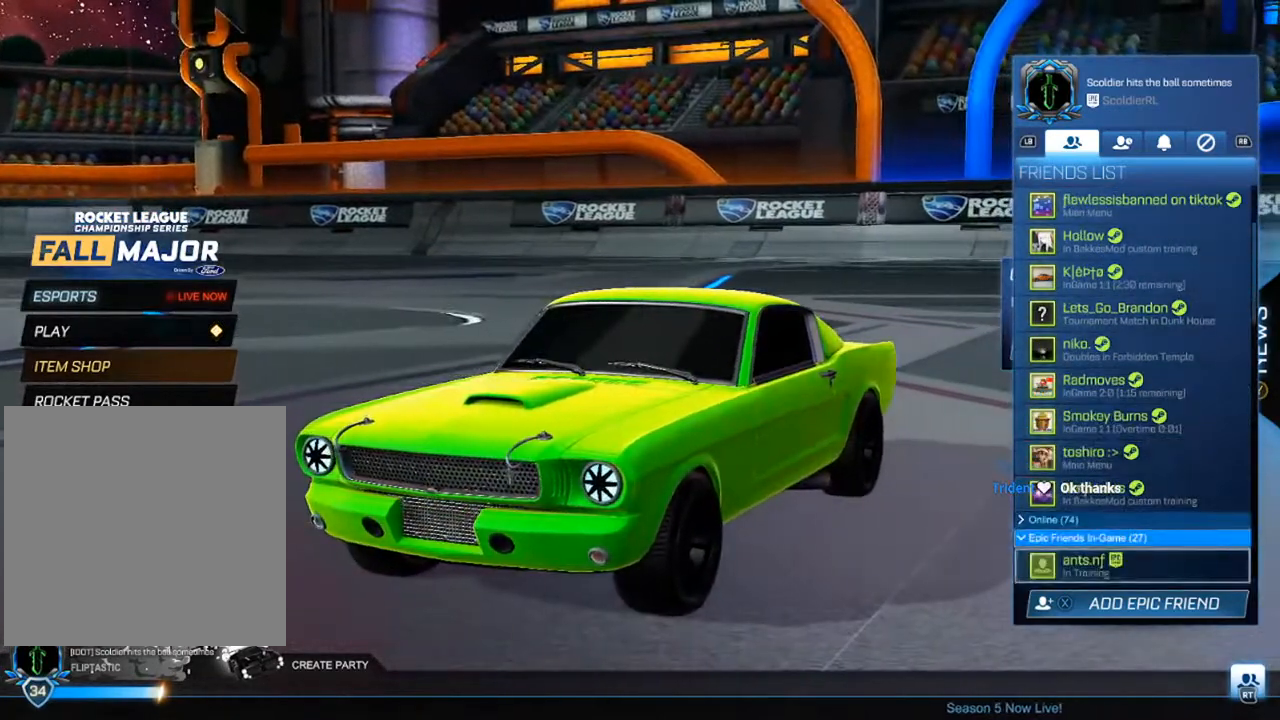
{"buttons": [], "left_stick": "down", "right_stick": "up-left", "events": [[150, "left_stick", "down"], [150, "right_stick", "up-left"]]}
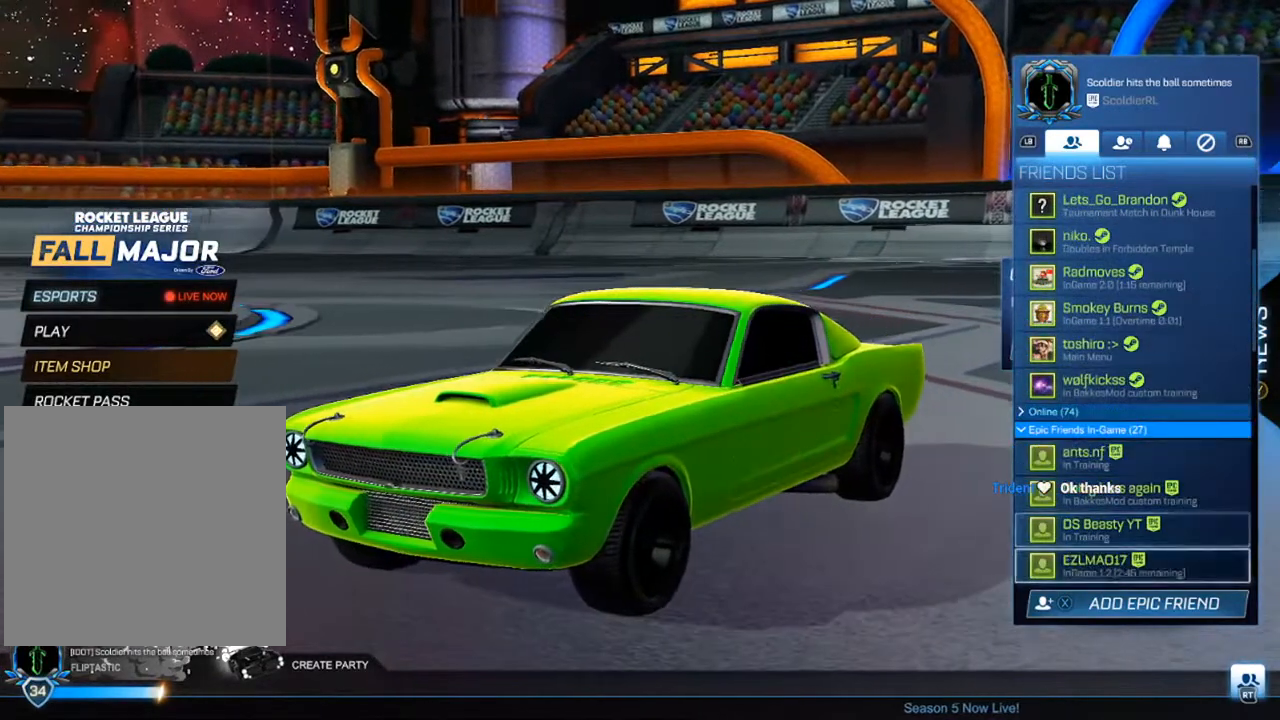
{"buttons": [], "left_stick": "down", "right_stick": "center", "events": [[183, "right_stick", "center"]]}
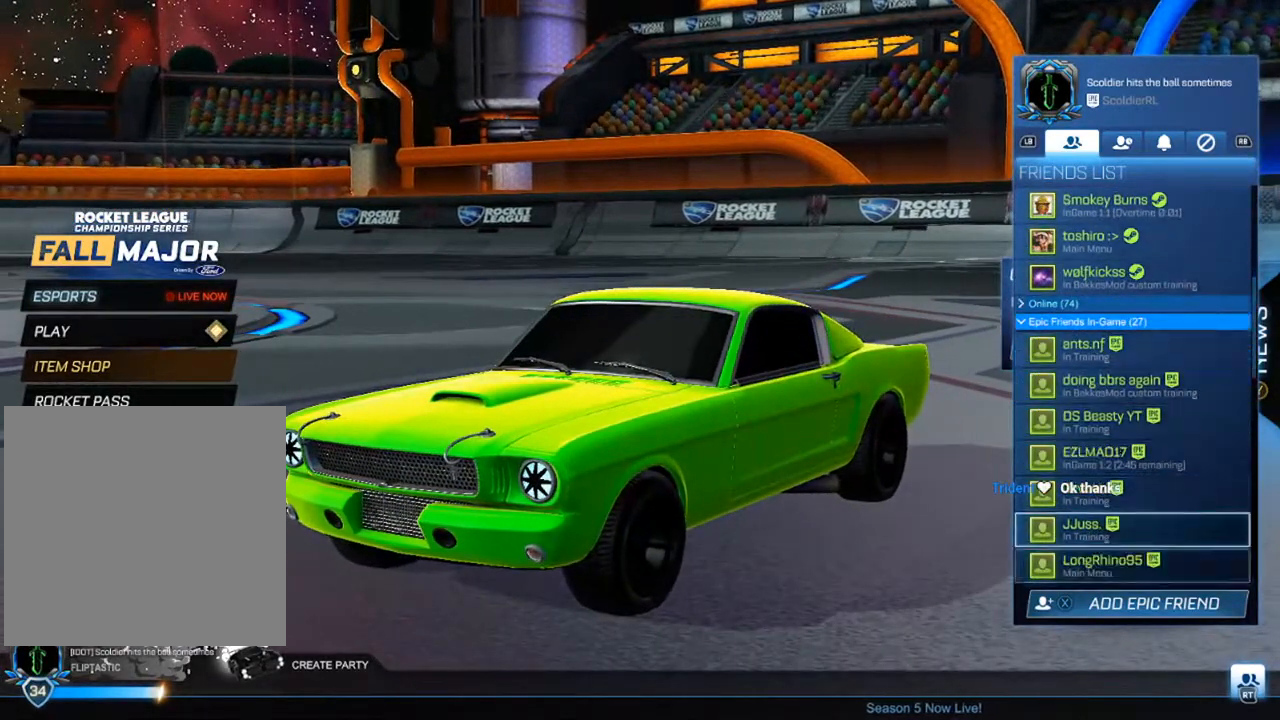
{"buttons": [], "left_stick": "down", "right_stick": "center", "events": []}
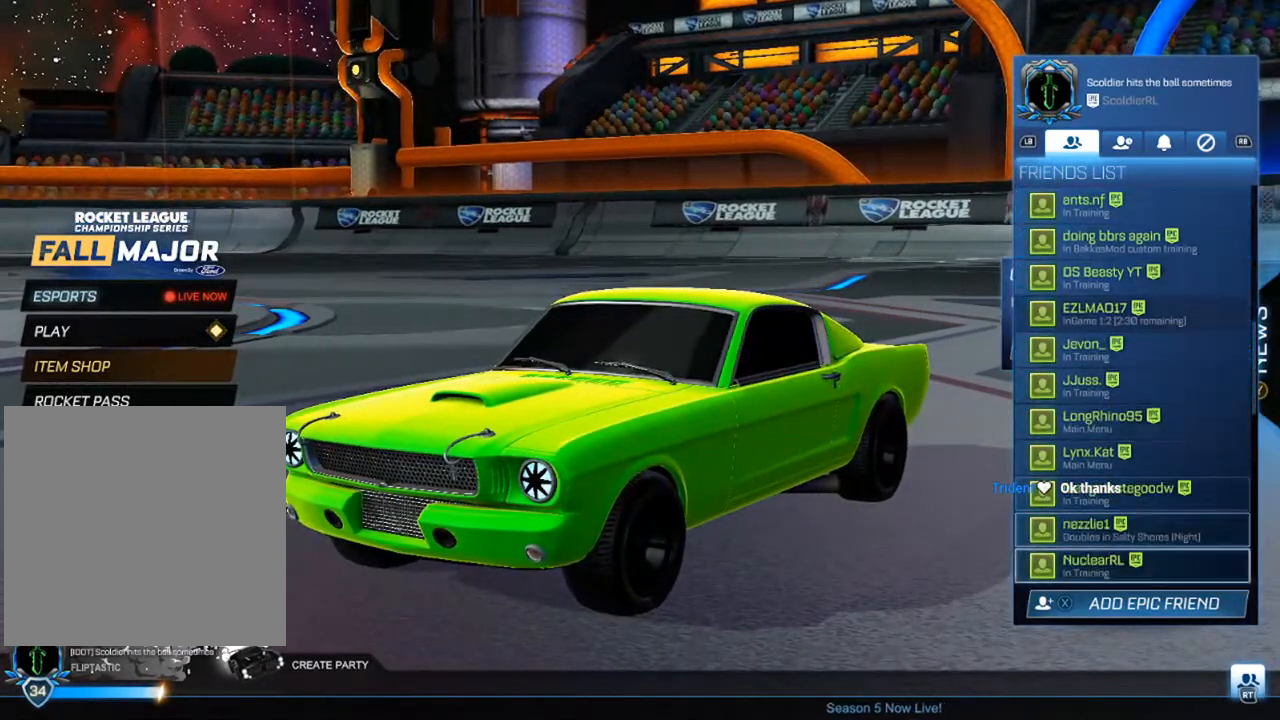
{"buttons": [], "left_stick": "down", "right_stick": "center", "events": []}
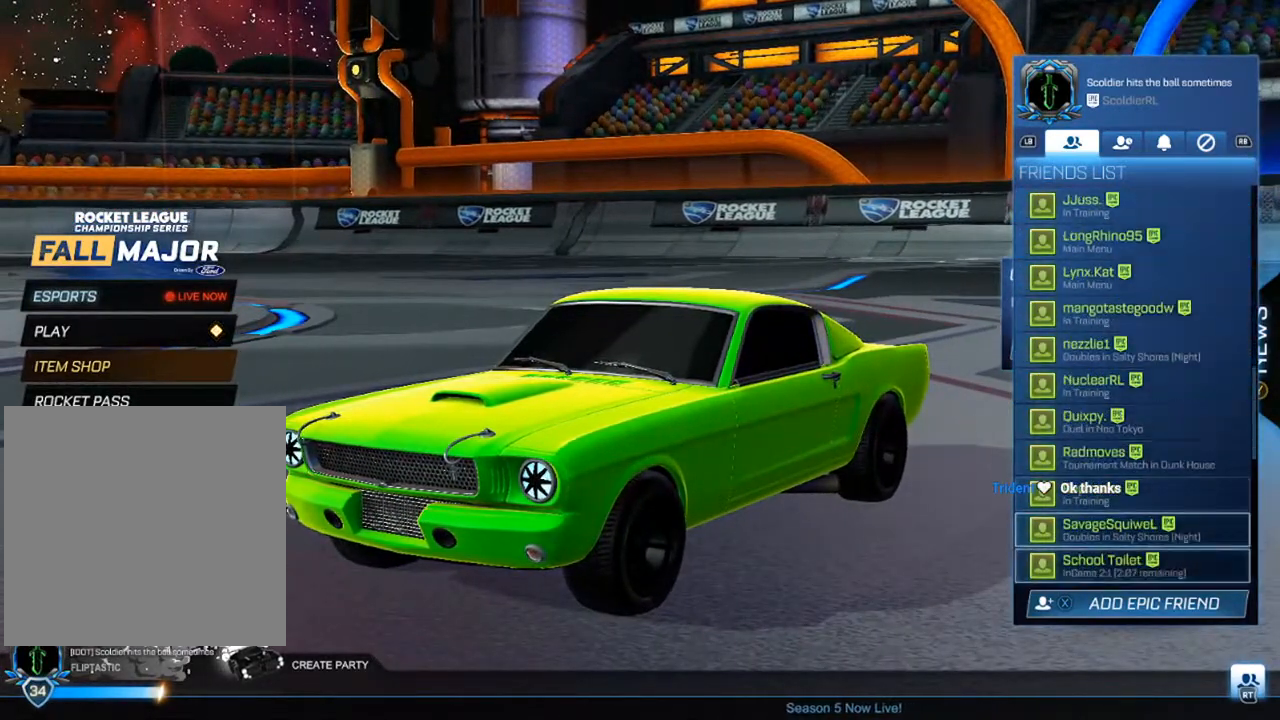
{"buttons": [], "left_stick": "down", "right_stick": "center", "events": []}
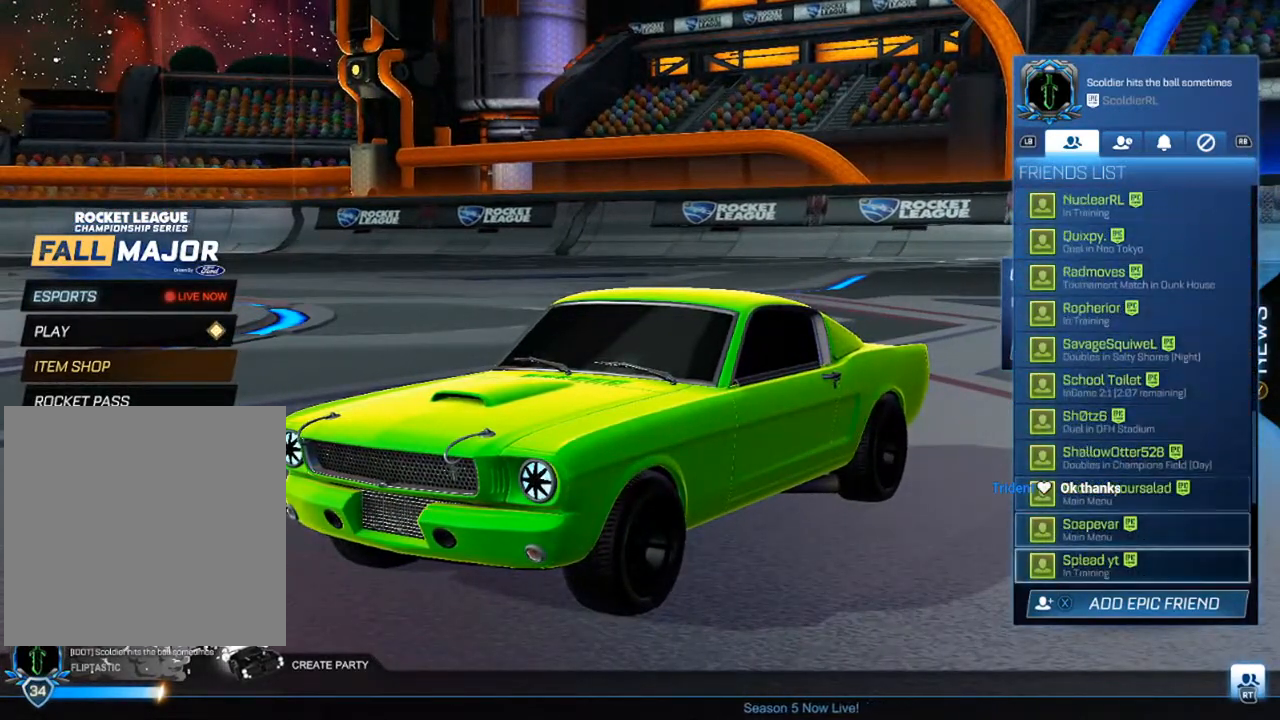
{"buttons": [], "left_stick": "down", "right_stick": "center", "events": []}
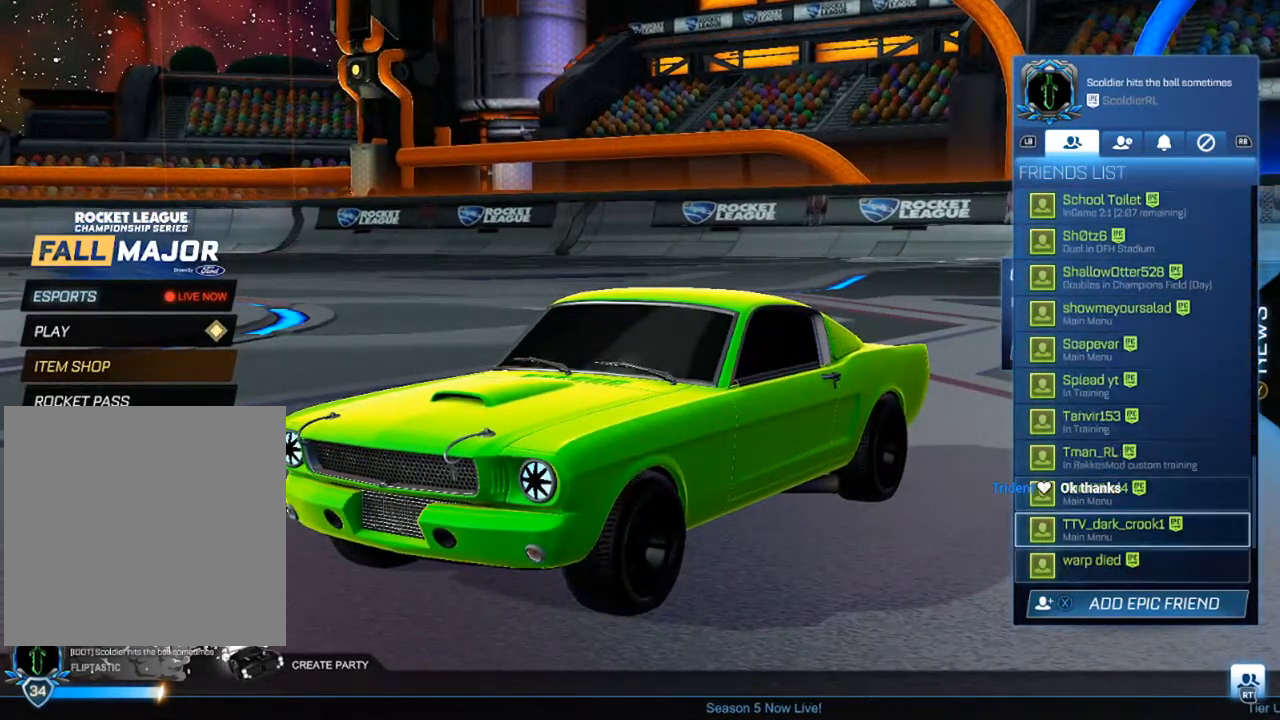
{"buttons": [], "left_stick": "down", "right_stick": "center", "events": [[117, "left_stick", "up"], [283, "left_stick", "center"], [433, "left_stick", "down"]]}
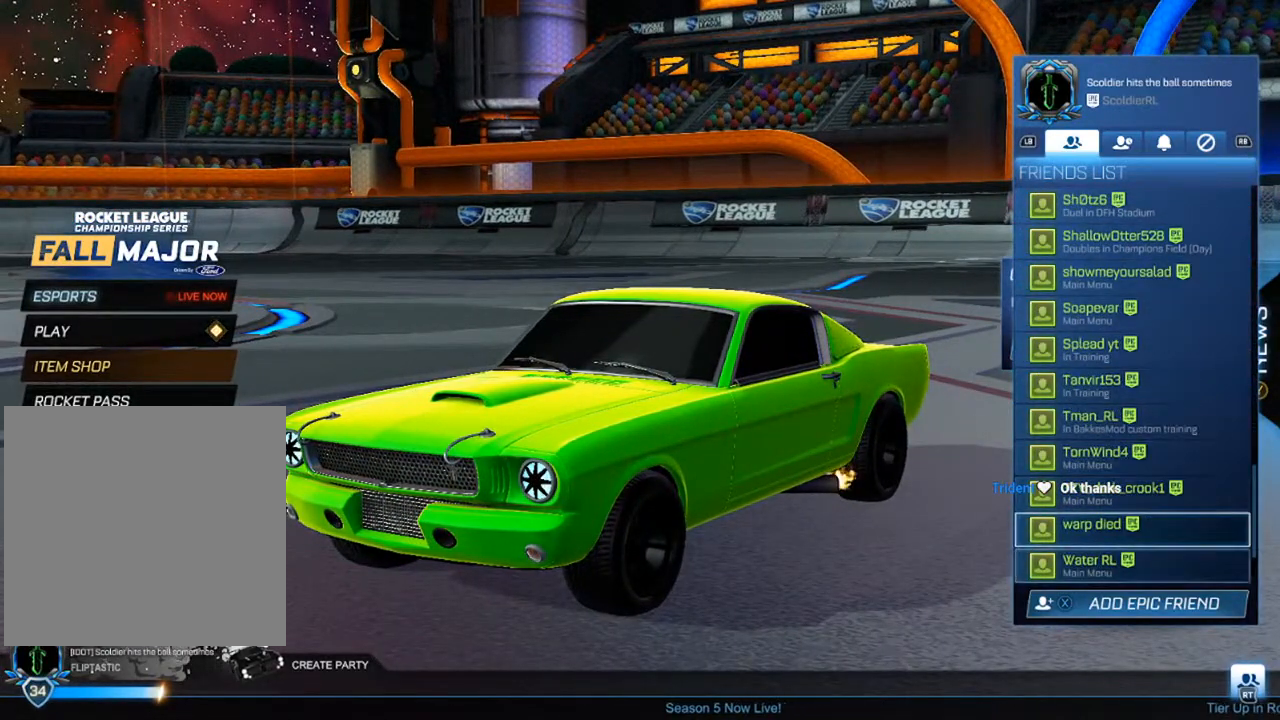
{"buttons": [], "left_stick": "center", "right_stick": "center", "events": [[67, "left_stick", "center"], [117, "left_stick", "down"], [200, "left_stick", "center"], [283, "B", "down"], [350, "B", "up"]]}
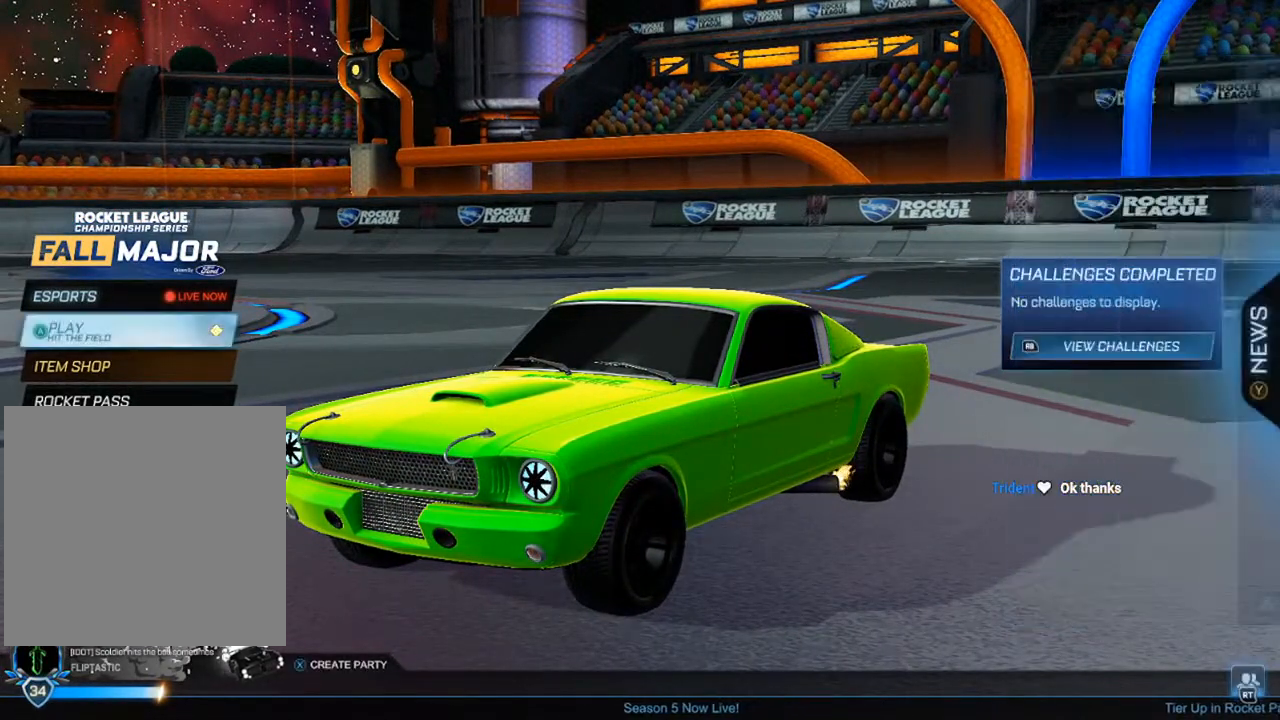
{"buttons": [], "left_stick": "center", "right_stick": "center", "events": [[167, "A", "down"], [267, "A", "up"]]}
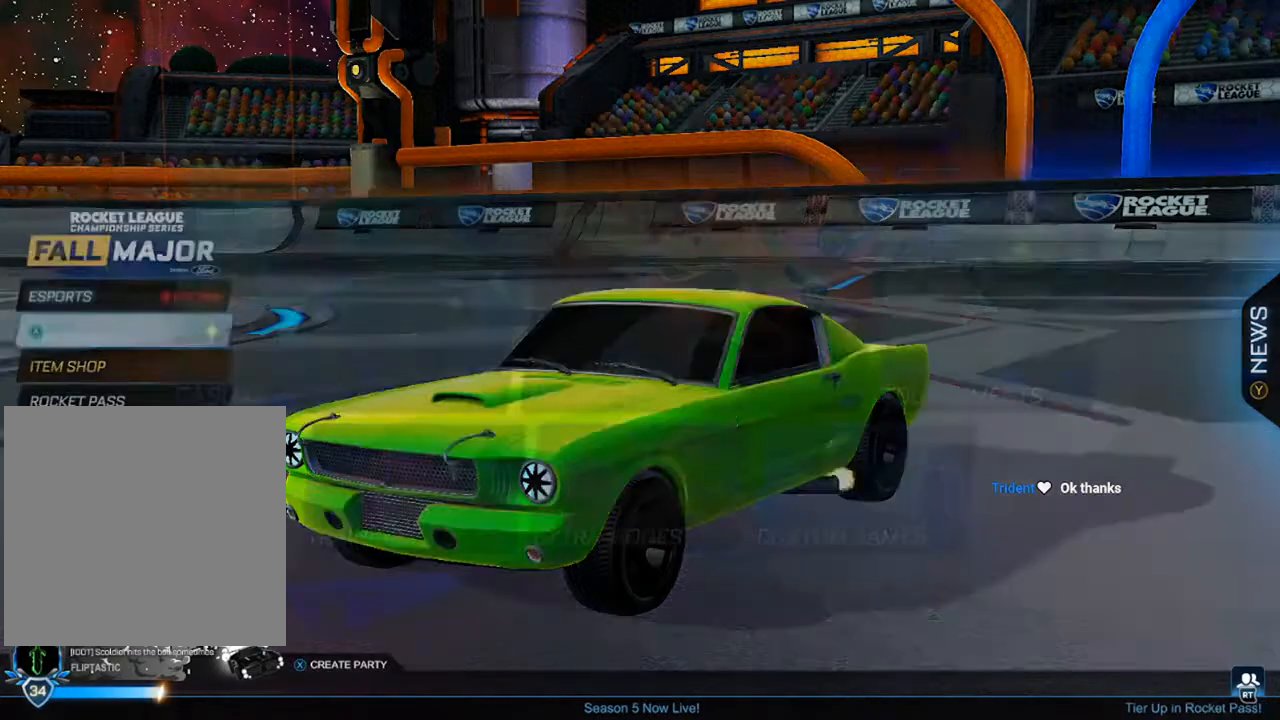
{"buttons": [], "left_stick": "center", "right_stick": "center", "events": [[200, "A", "down"], [267, "A", "up"]]}
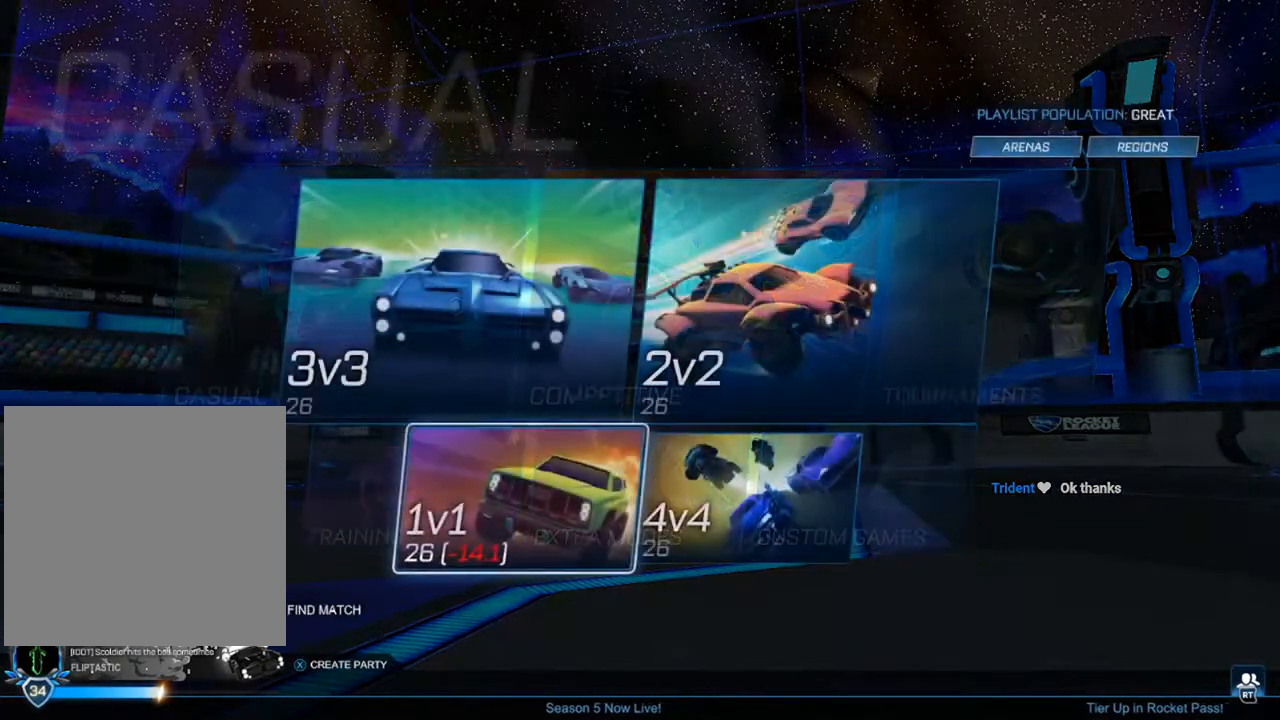
{"buttons": ["A"], "left_stick": "center", "right_stick": "center", "events": [[67, "A", "down"], [150, "A", "up"], [283, "A", "down"], [333, "A", "up"], [500, "A", "down"]]}
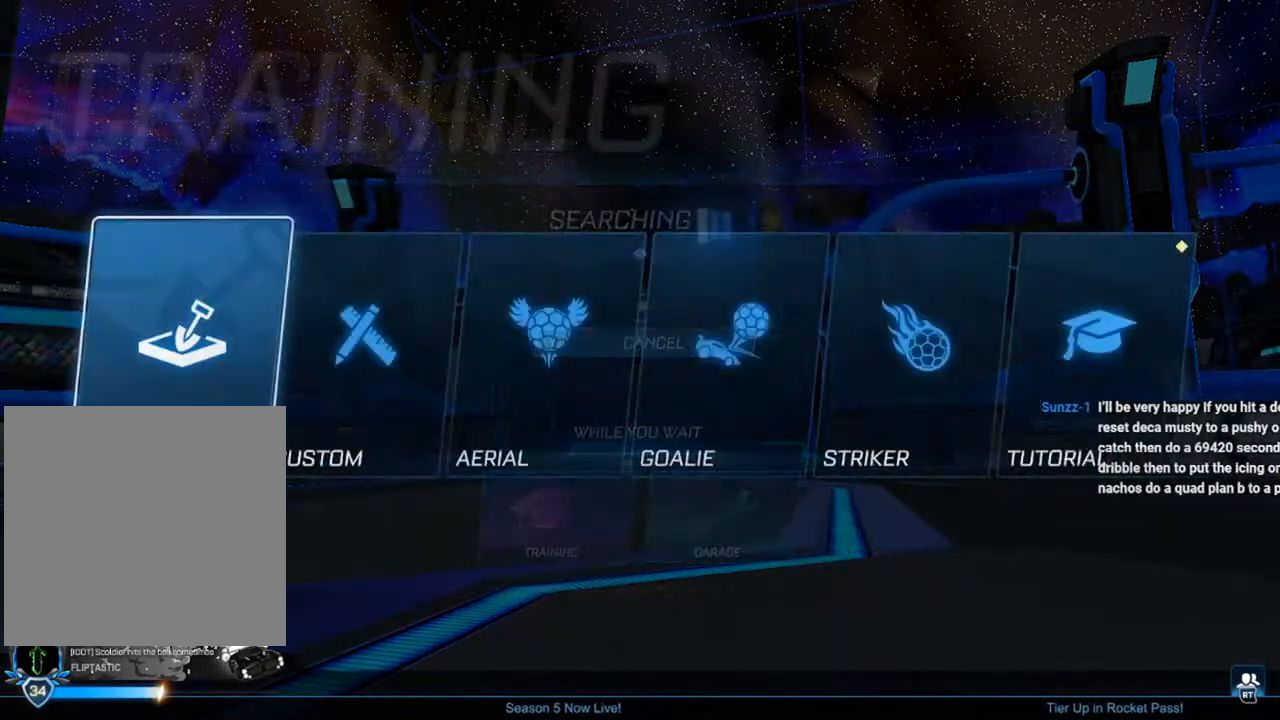
{"buttons": [], "left_stick": "center", "right_stick": "center", "events": [[17, "A", "up"], [183, "A", "down"], [233, "A", "up"], [283, "A", "down"], [317, "A", "up"]]}
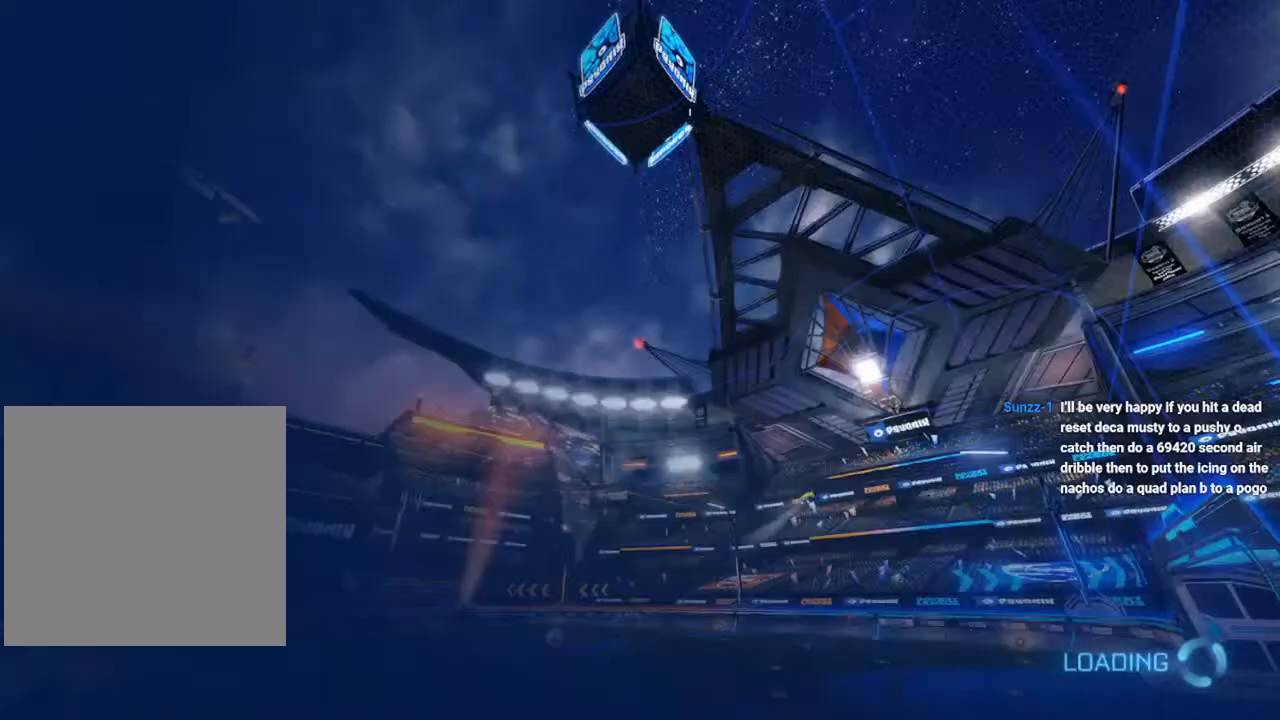
{"buttons": [], "left_stick": "center", "right_stick": "center", "events": []}
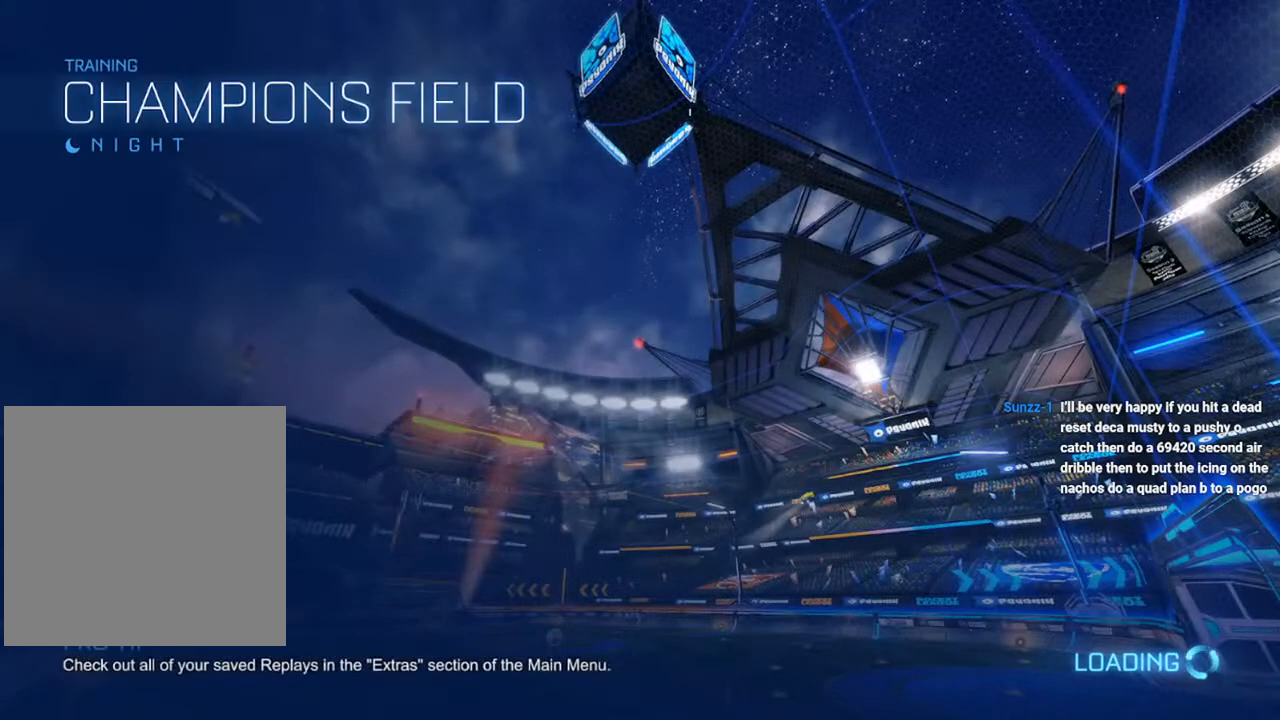
{"buttons": [], "left_stick": "center", "right_stick": "center", "events": []}
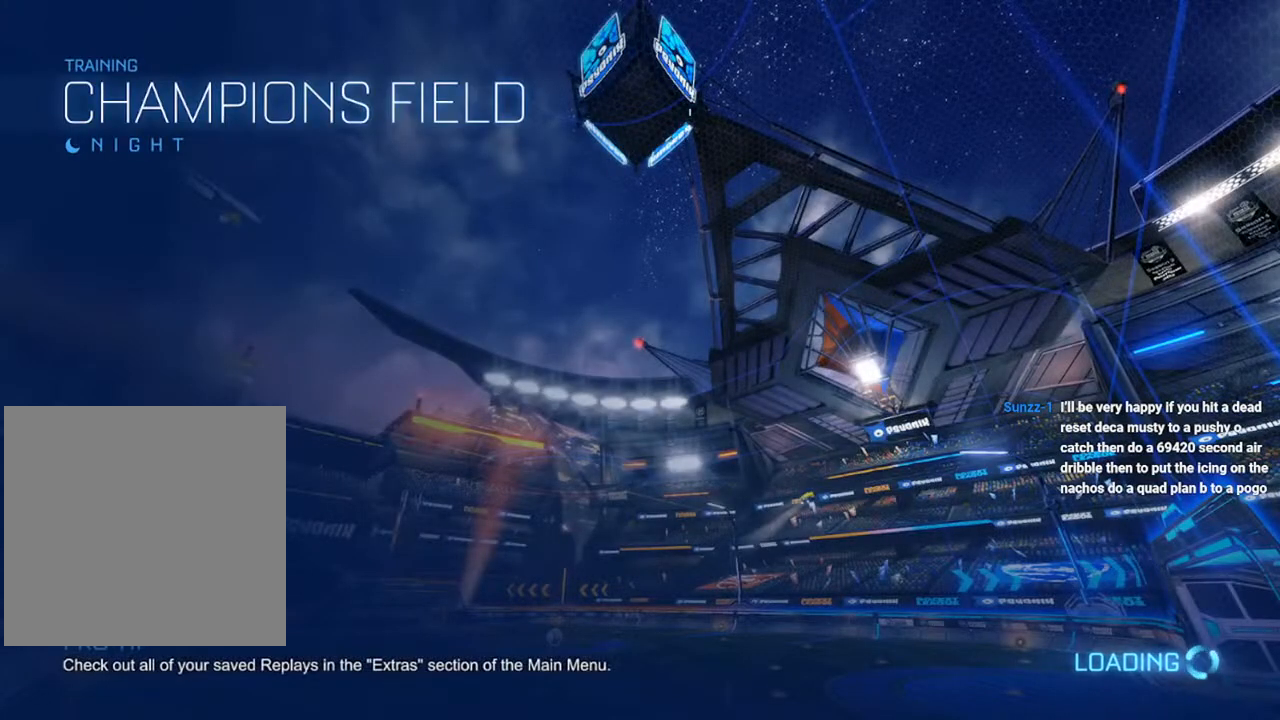
{"buttons": ["B", "R2"], "left_stick": "center", "right_stick": "center", "events": [[367, "R2", "down"], [417, "B", "down"]]}
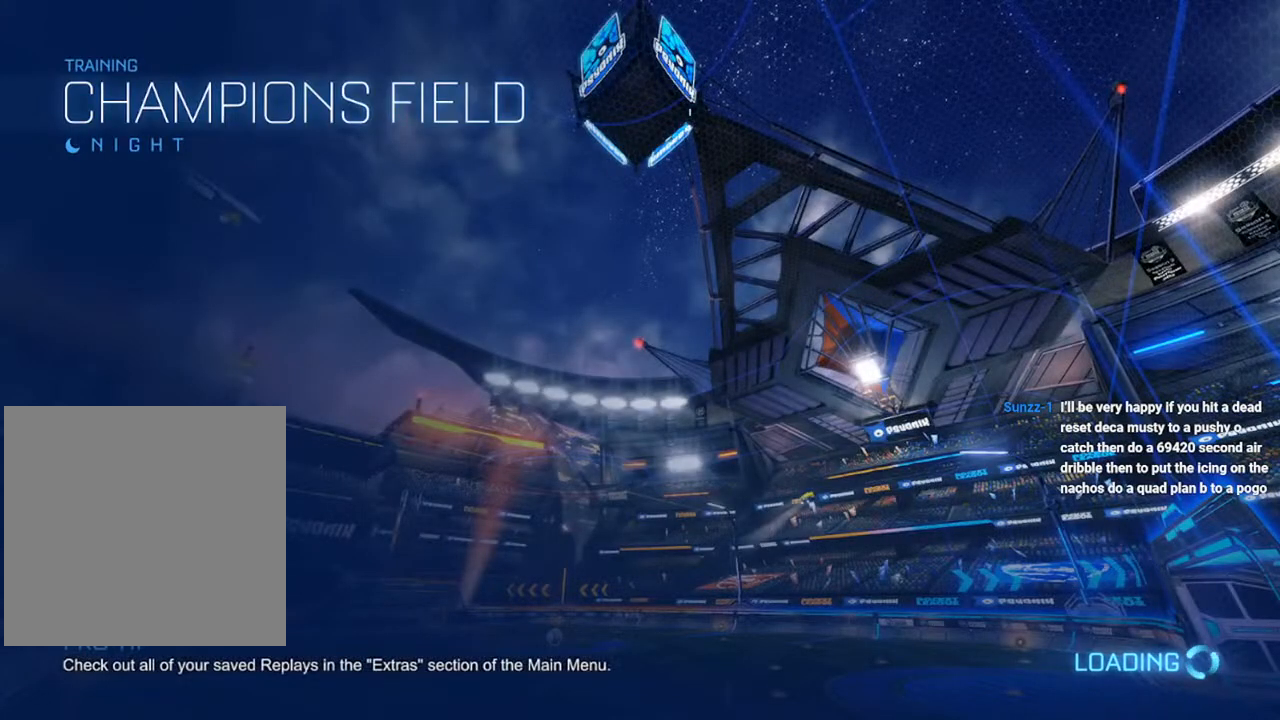
{"buttons": ["B", "R2"], "left_stick": "center", "right_stick": "center", "events": []}
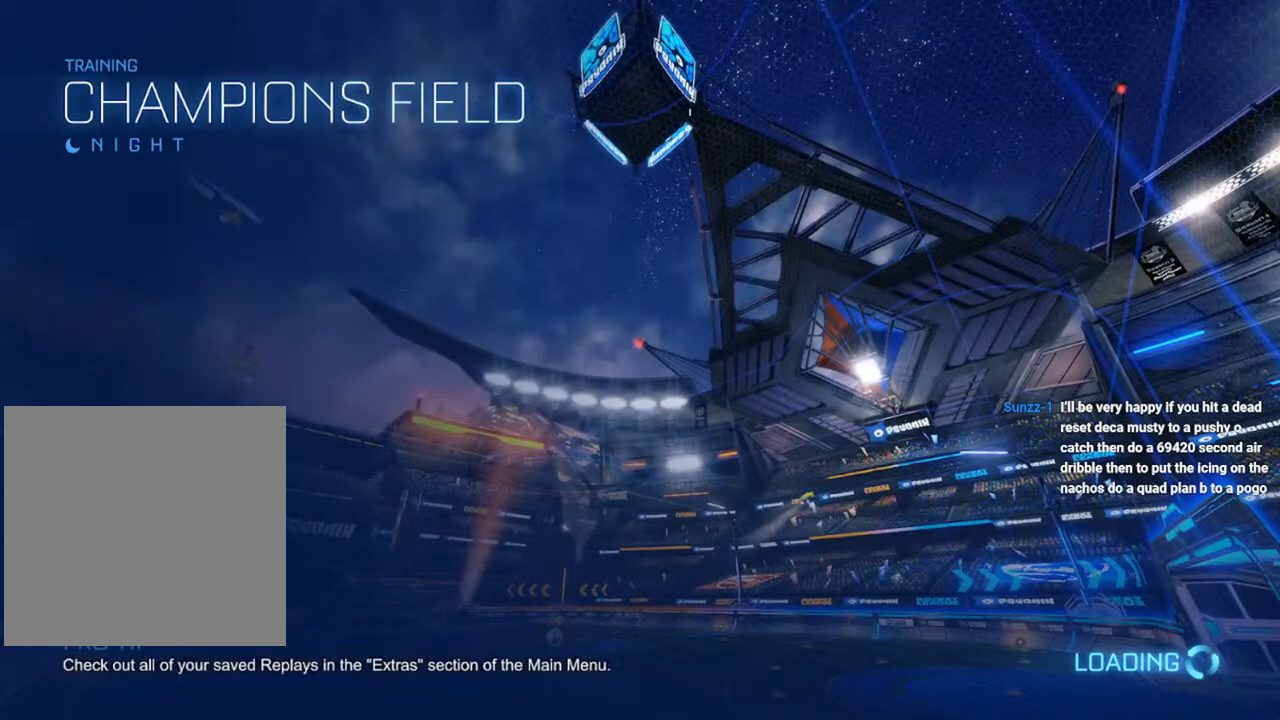
{"buttons": ["B", "R2"], "left_stick": "center", "right_stick": "center", "events": []}
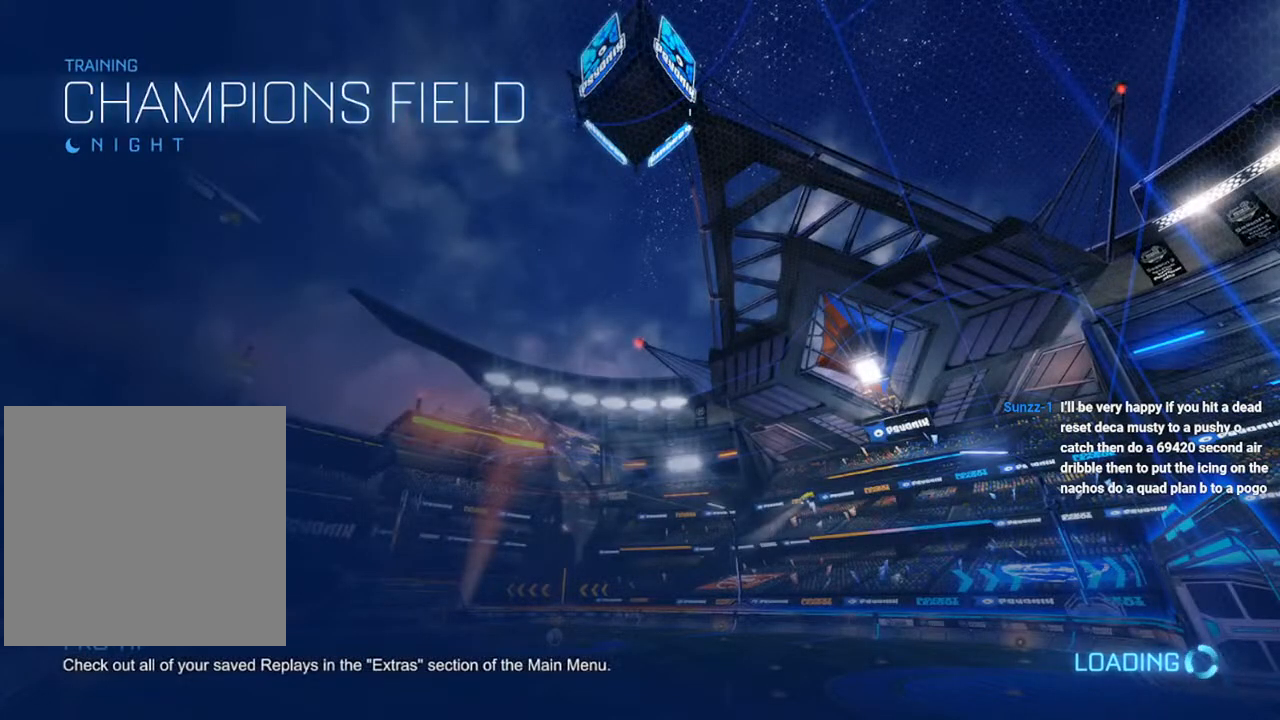
{"buttons": ["B", "Y", "R2"], "left_stick": "left", "right_stick": "center", "events": [[500, "Y", "down"], [500, "left_stick", "left"]]}
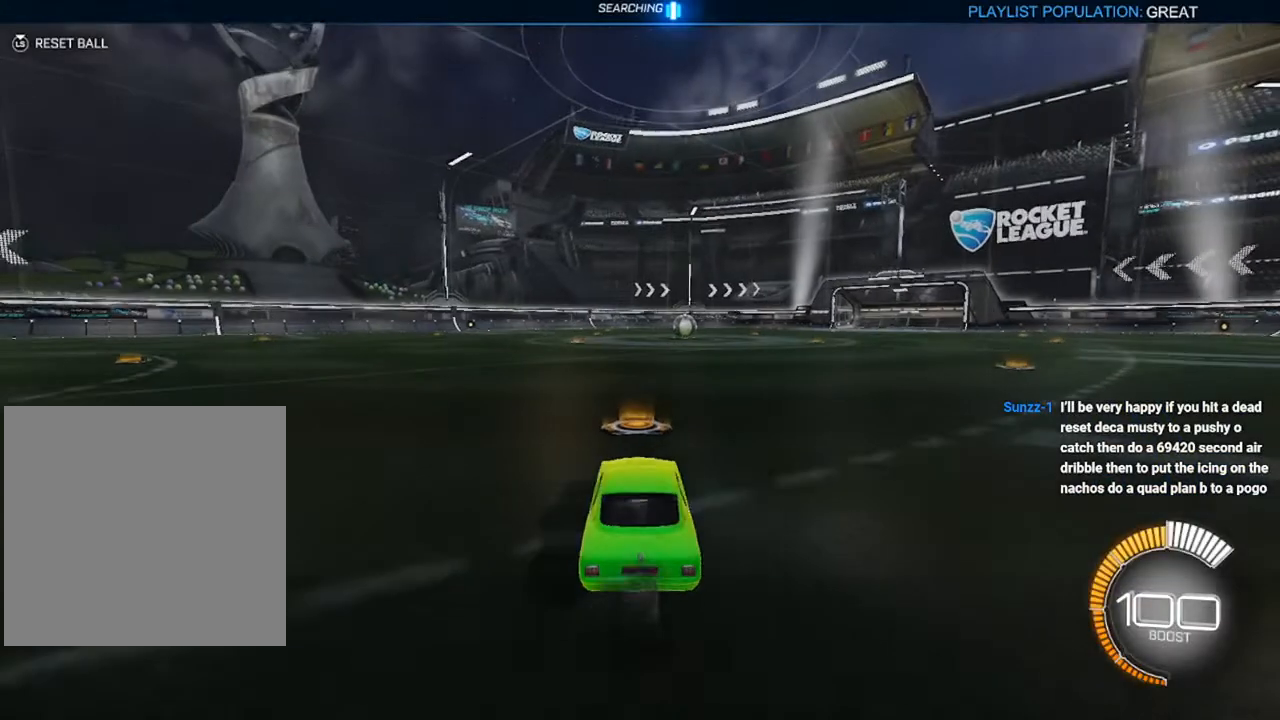
{"buttons": ["B", "R2"], "left_stick": "left", "right_stick": "center", "events": [[83, "Y", "up"]]}
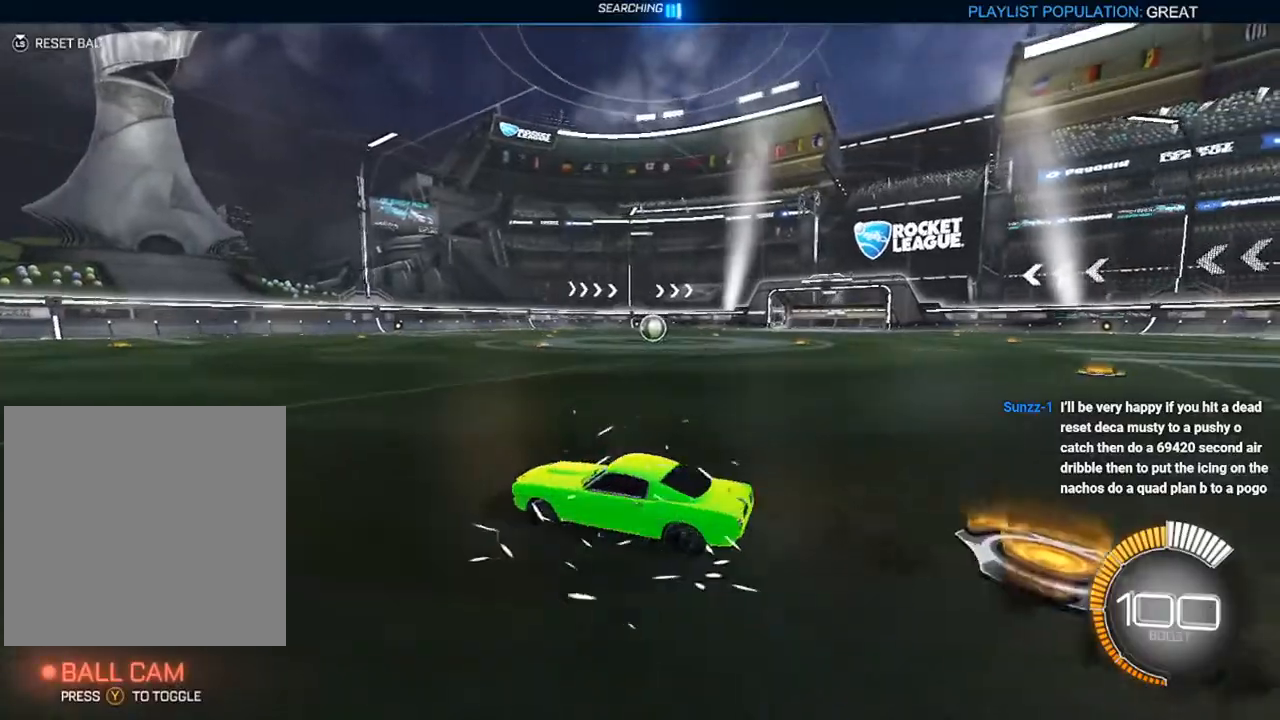
{"buttons": ["B", "R2"], "left_stick": "right", "right_stick": "center", "events": [[17, "left_stick", "center"], [100, "B", "up"], [183, "B", "down"], [283, "Y", "down"], [300, "left_stick", "right"], [333, "Y", "up"]]}
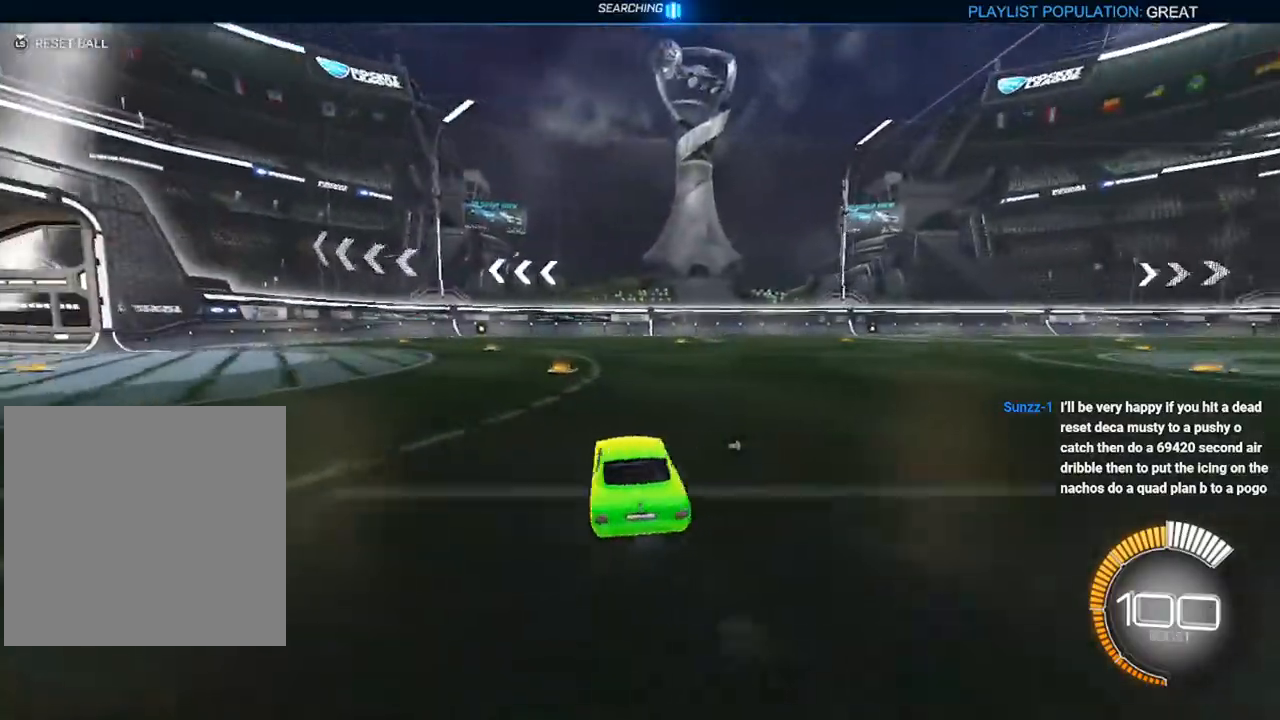
{"buttons": ["B", "R2"], "left_stick": "center", "right_stick": "center", "events": [[67, "R2", "up"], [67, "left_stick", "center"], [117, "B", "up"], [167, "DPAD_UP", "down"], [167, "L2", "down"], [217, "R2", "down"], [233, "DPAD_UP", "up"], [233, "Y", "down"], [283, "Y", "up"], [300, "L2", "up"], [367, "B", "down"], [367, "left_stick", "up-left"], [417, "left_stick", "center"]]}
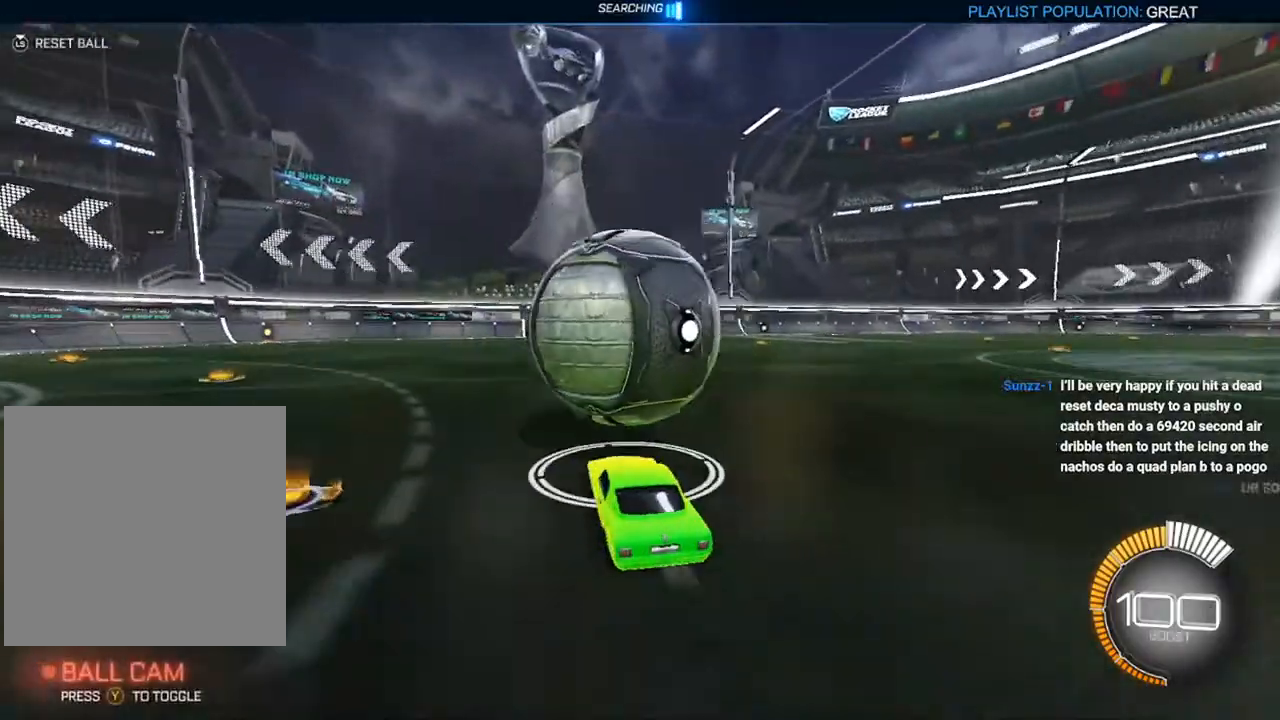
{"buttons": ["R2"], "left_stick": "center", "right_stick": "center", "events": [[100, "left_stick", "right"], [167, "left_stick", "center"], [283, "left_stick", "up-left"], [333, "left_stick", "center"], [350, "B", "up"], [400, "B", "down"], [500, "B", "up"]]}
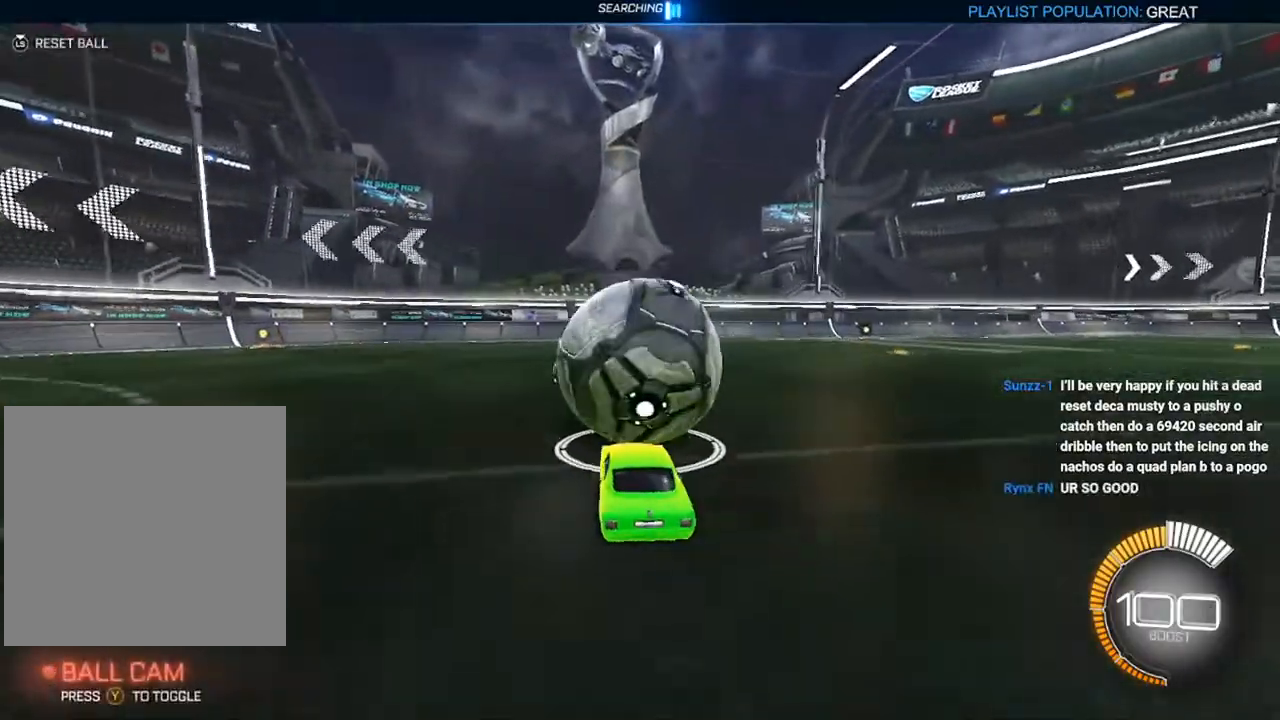
{"buttons": [], "left_stick": "center", "right_stick": "center", "events": [[167, "B", "down"], [233, "B", "up"], [500, "R2", "up"]]}
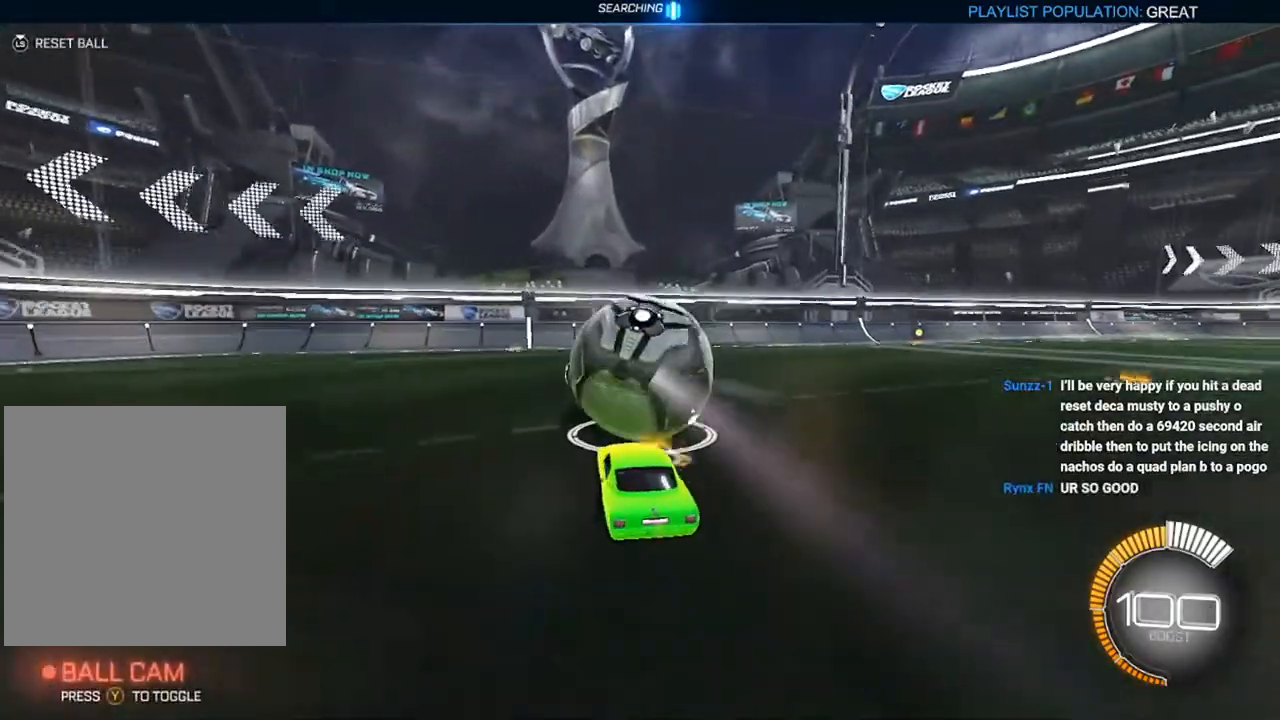
{"buttons": [], "left_stick": "center", "right_stick": "center", "events": []}